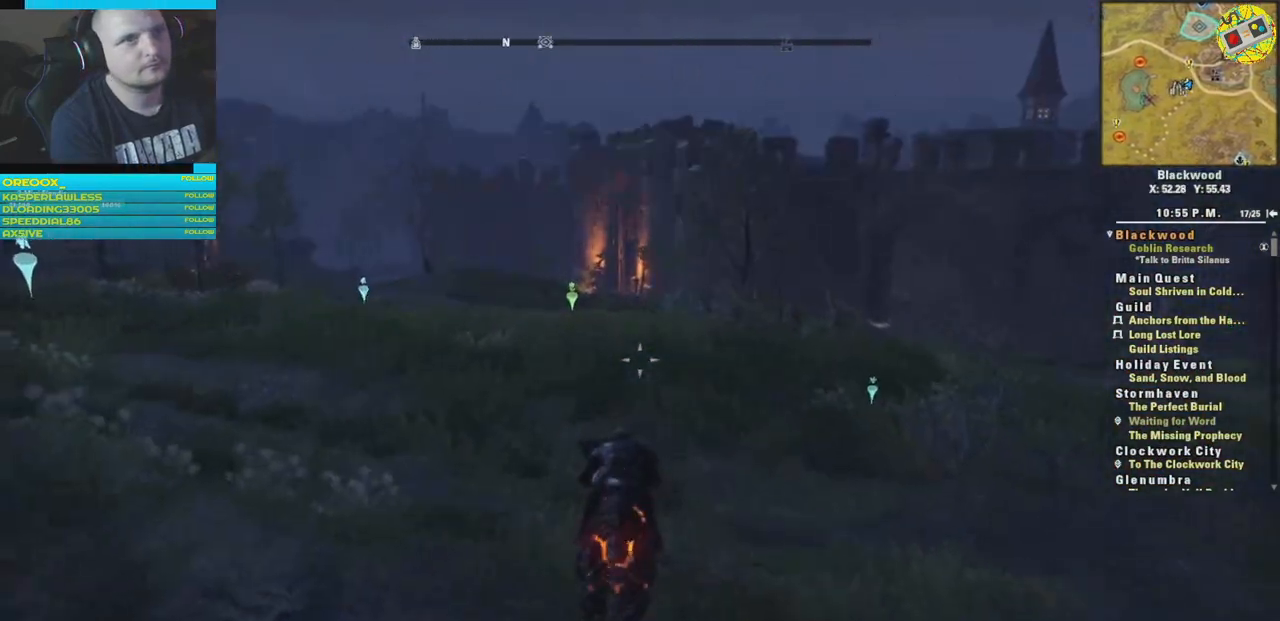
Gameplay with a controller (Xbox layout); each line is a JSON object with the inputs held at the frame after it. "events" lists button and stick changes between this image and that frame as [ms after this image, input, new state], when the widget could be followed in between.
{"buttons": [], "left_stick": "up", "right_stick": "left", "events": []}
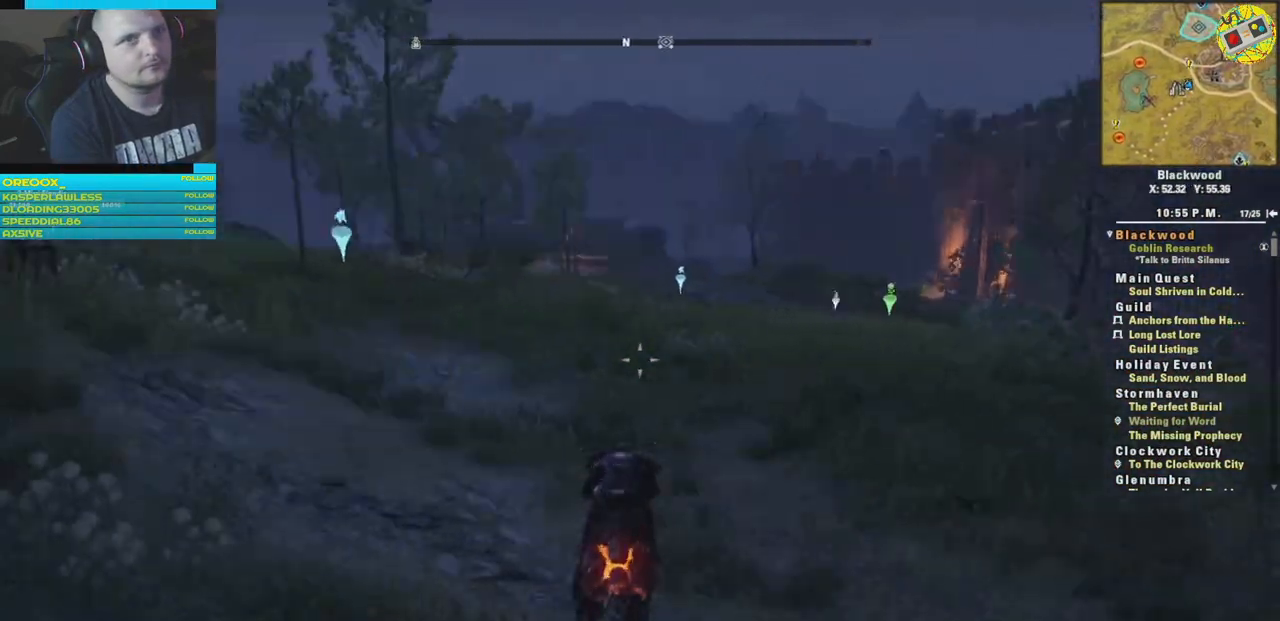
{"buttons": [], "left_stick": "up-right", "right_stick": "center", "events": [[33, "left_stick", "up-right"], [67, "L3", "down"], [134, "right_stick", "center"], [217, "L3", "up"]]}
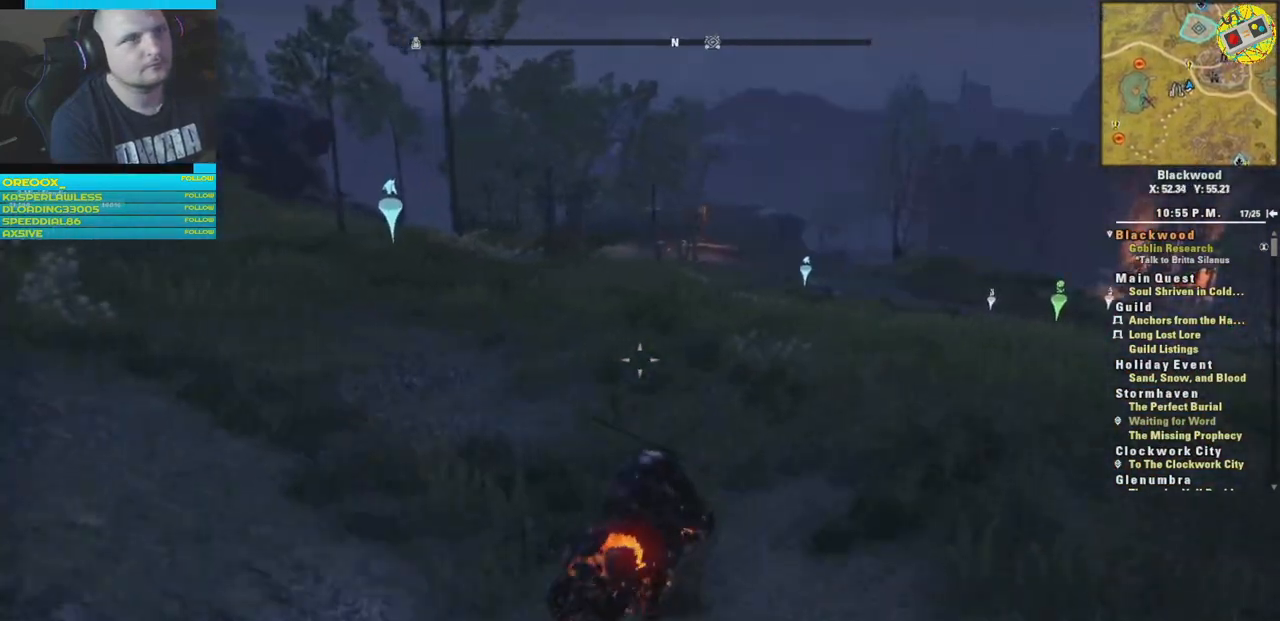
{"buttons": [], "left_stick": "up-right", "right_stick": "center", "events": []}
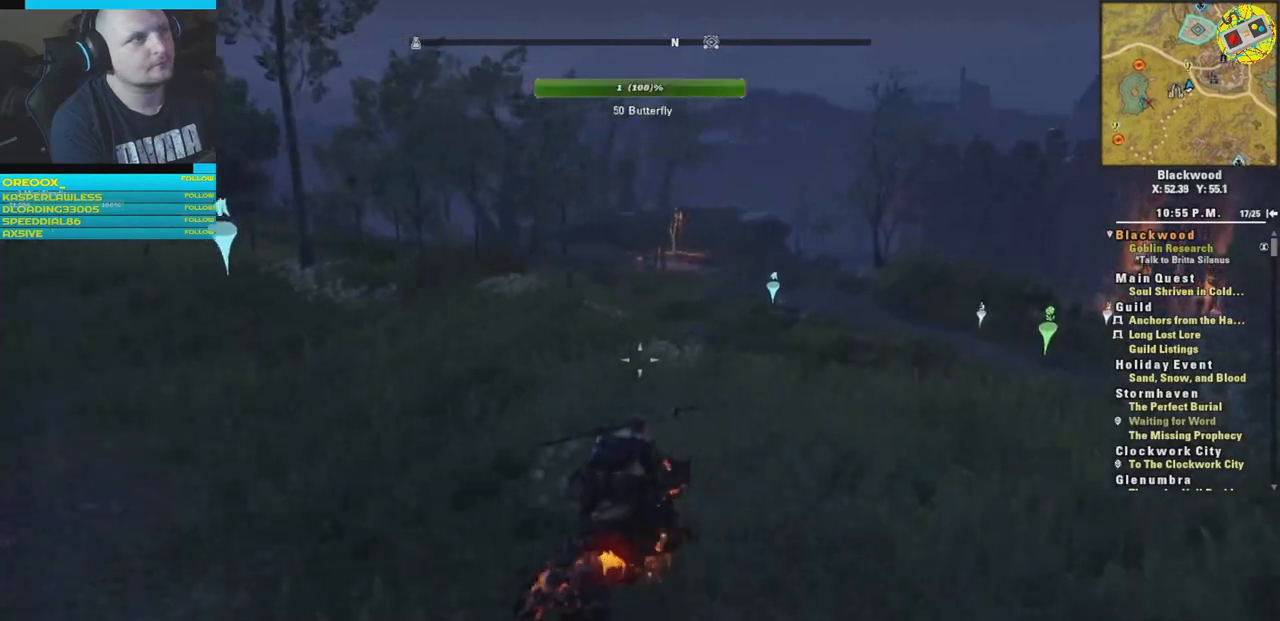
{"buttons": [], "left_stick": "up-right", "right_stick": "right", "events": [[384, "right_stick", "right"]]}
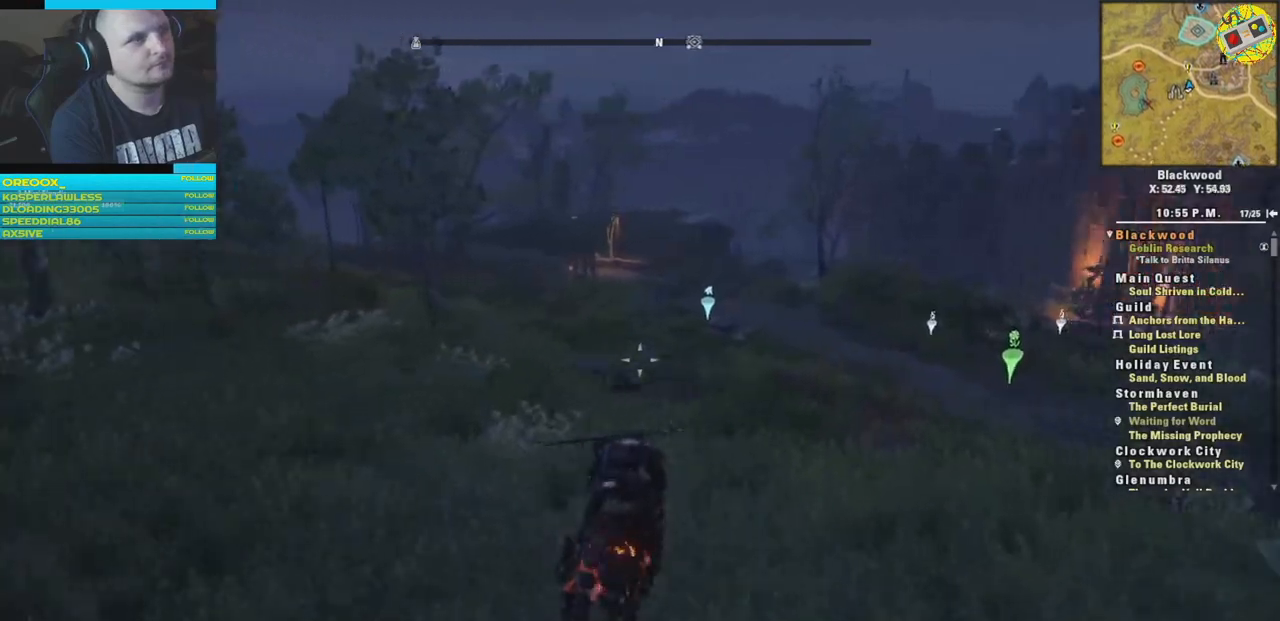
{"buttons": [], "left_stick": "up-right", "right_stick": "center", "events": [[200, "right_stick", "center"]]}
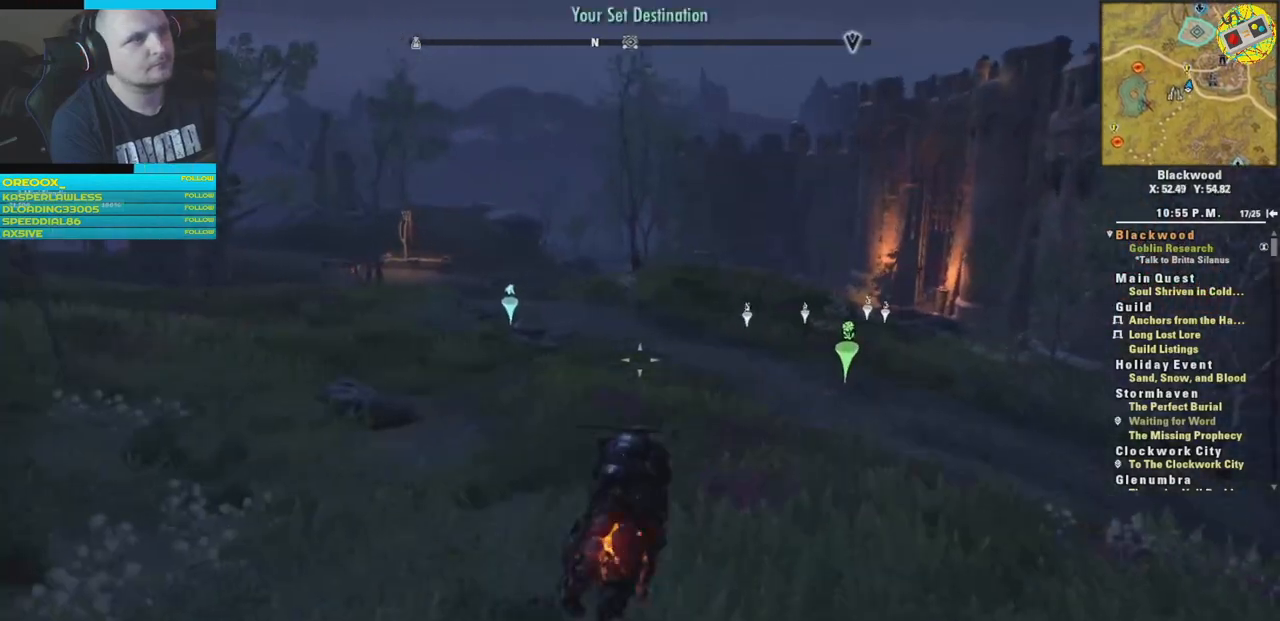
{"buttons": [], "left_stick": "up-right", "right_stick": "center", "events": []}
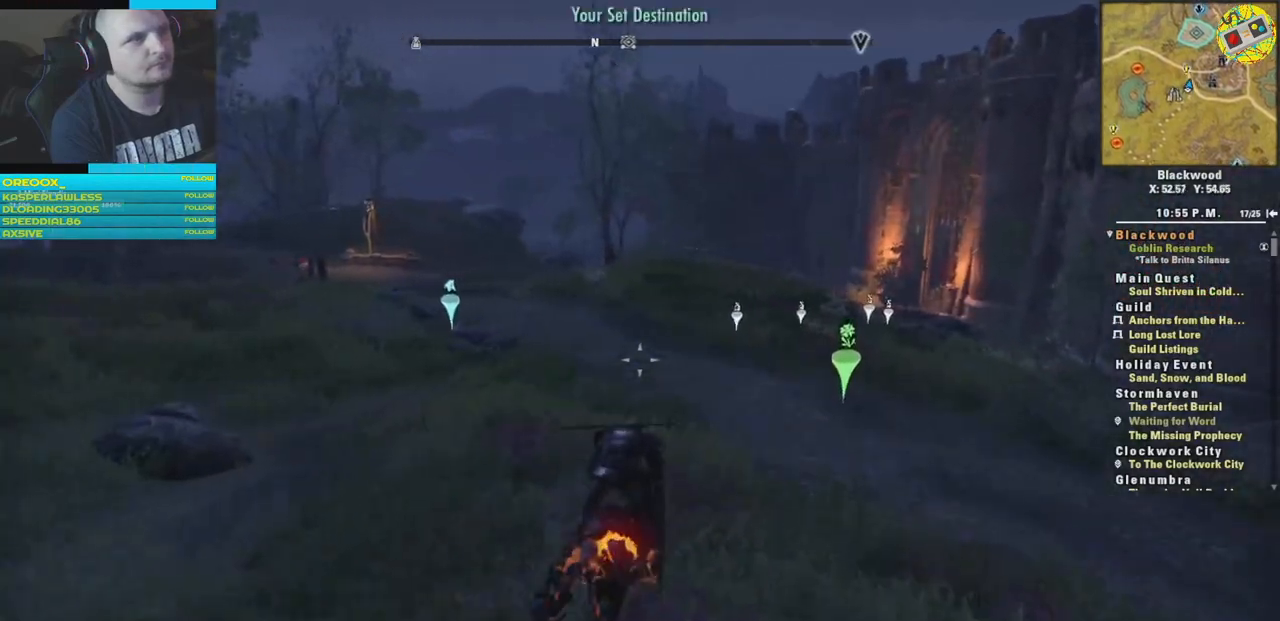
{"buttons": [], "left_stick": "up-right", "right_stick": "center", "events": []}
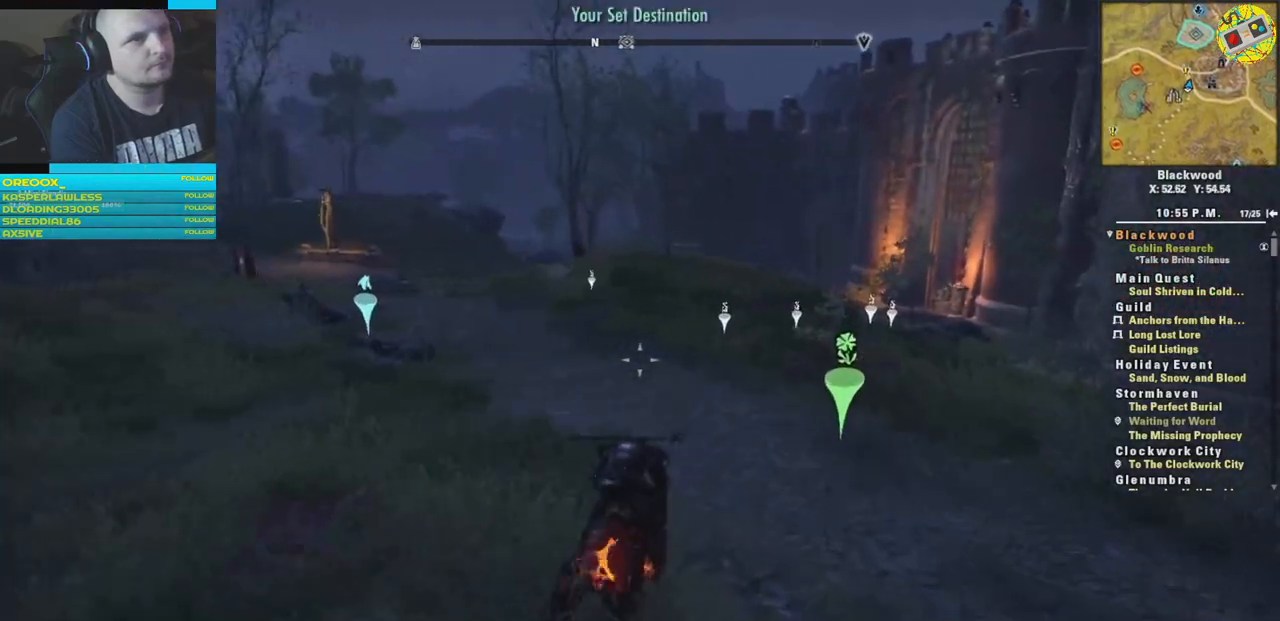
{"buttons": [], "left_stick": "up", "right_stick": "center", "events": [[134, "left_stick", "up"]]}
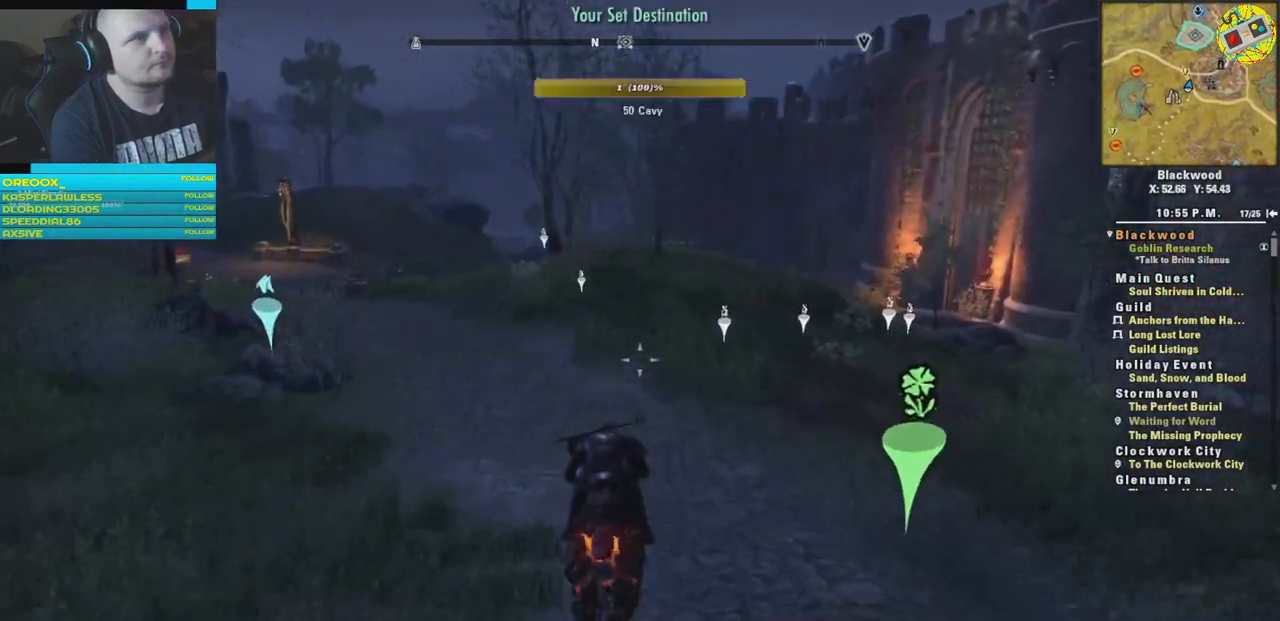
{"buttons": [], "left_stick": "up", "right_stick": "left", "events": [[433, "right_stick", "left"]]}
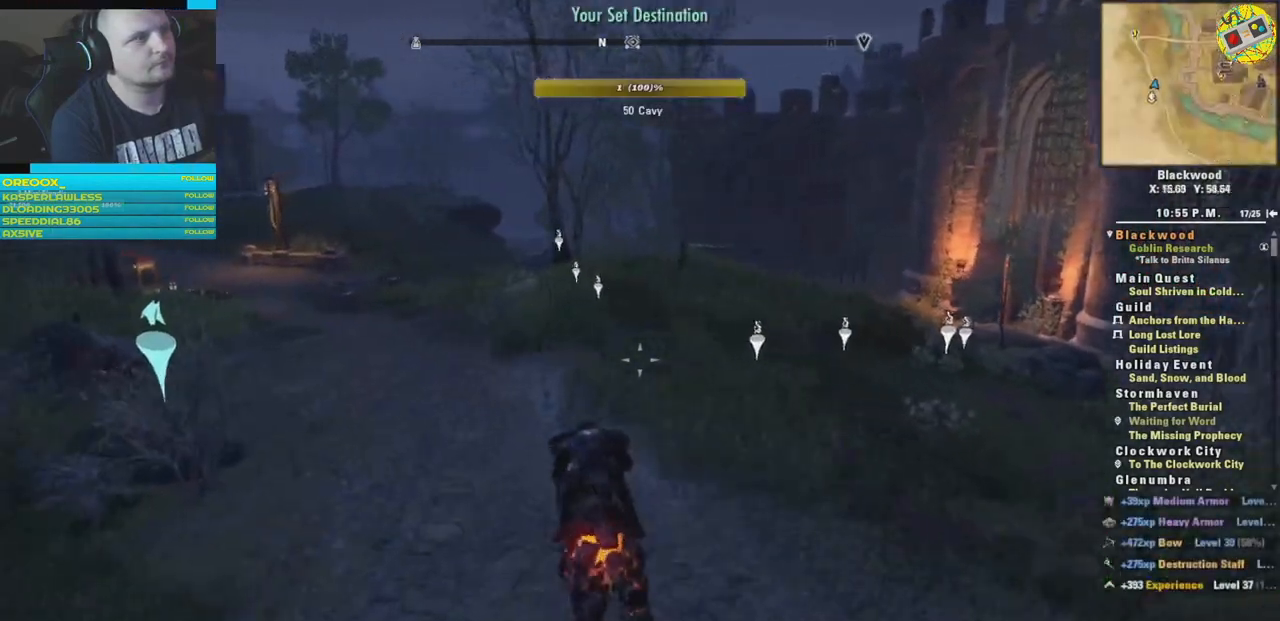
{"buttons": [], "left_stick": "up", "right_stick": "center", "events": [[384, "right_stick", "center"]]}